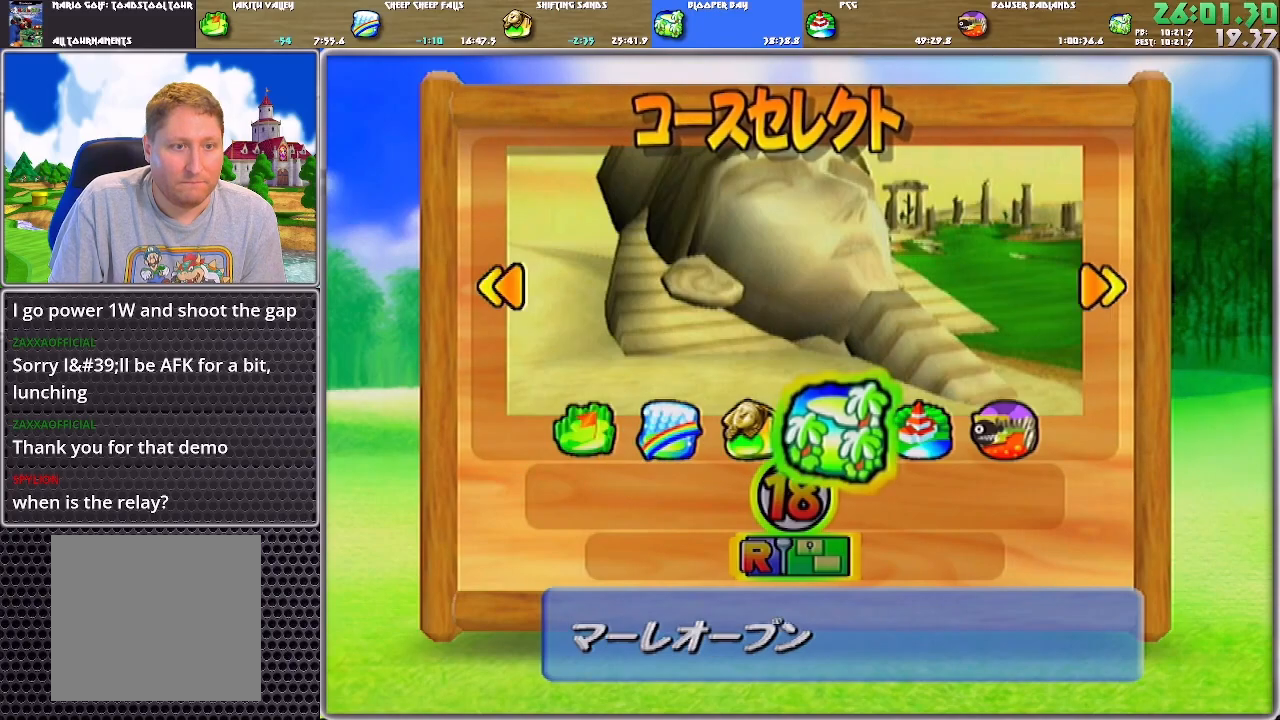
Gameplay with a controller (Nintendo layout); each line is a JSON object with the inputs held at the frame after it. "events" lists button and stick changes between this image and that frame as [ms after this image, input, new state], when the widget could be followed in between. Not read: L2 L3 R2 R3 START.
{"buttons": [], "left_stick": "center", "right_stick": "center", "events": [[17, "A", "down"], [150, "A", "up"], [183, "A", "down"], [250, "A", "up"], [284, "A", "down"], [350, "A", "up"], [417, "A", "down"], [450, "A", "up"]]}
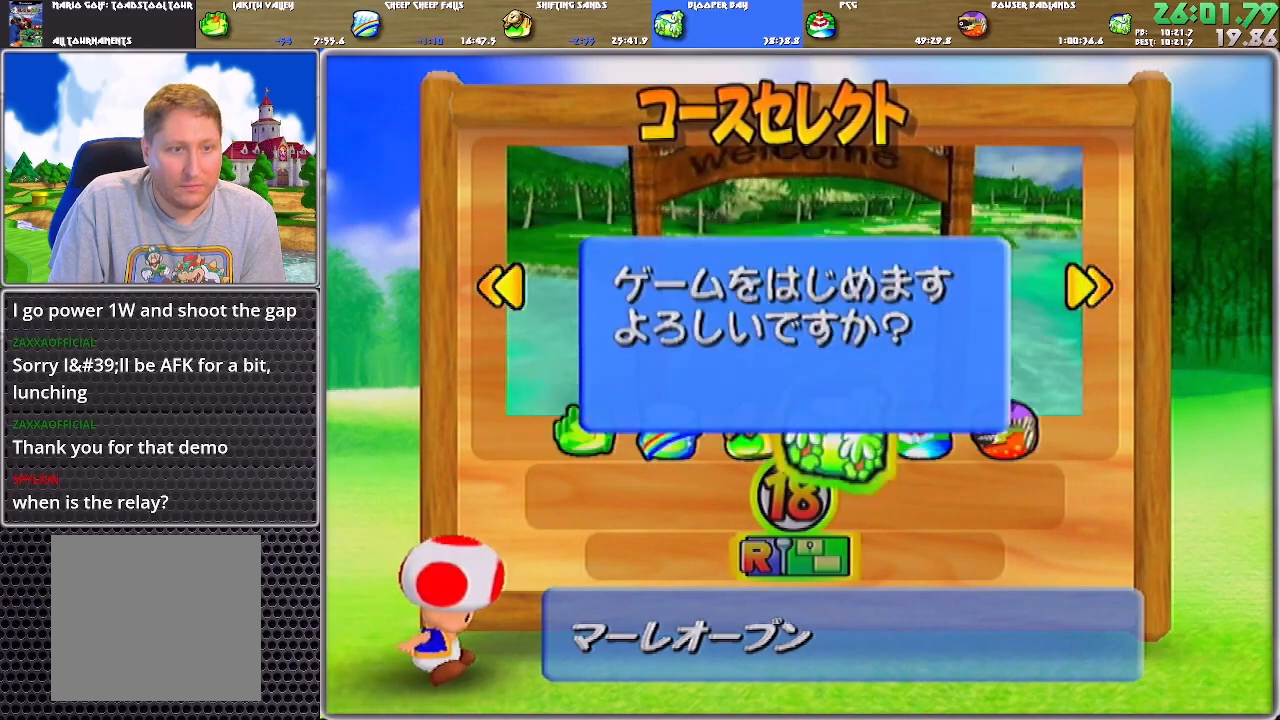
{"buttons": ["A"], "left_stick": "center", "right_stick": "center", "events": [[17, "A", "down"], [84, "A", "up"], [117, "A", "down"], [184, "A", "up"], [217, "A", "down"], [284, "A", "up"], [384, "A", "down"], [451, "A", "up"], [484, "A", "down"]]}
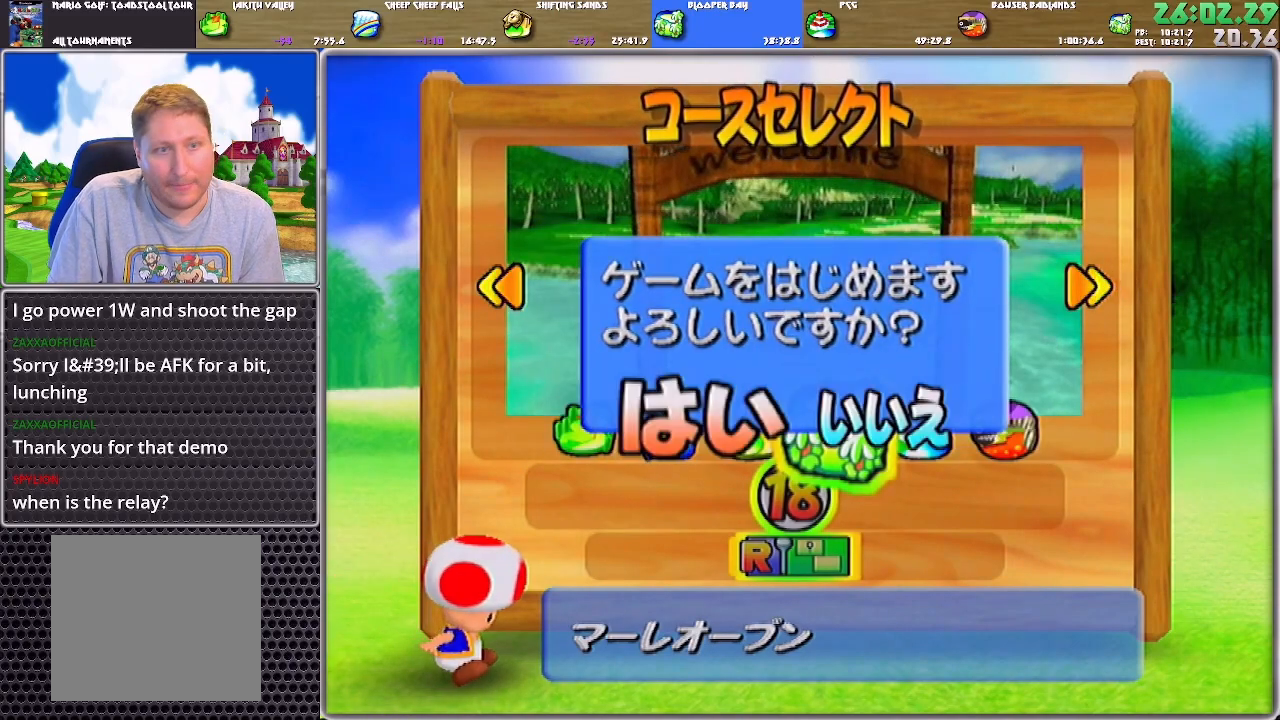
{"buttons": ["A"], "left_stick": "center", "right_stick": "center", "events": [[150, "A", "up"], [217, "A", "down"], [284, "A", "up"], [350, "A", "down"], [417, "A", "up"], [450, "A", "down"]]}
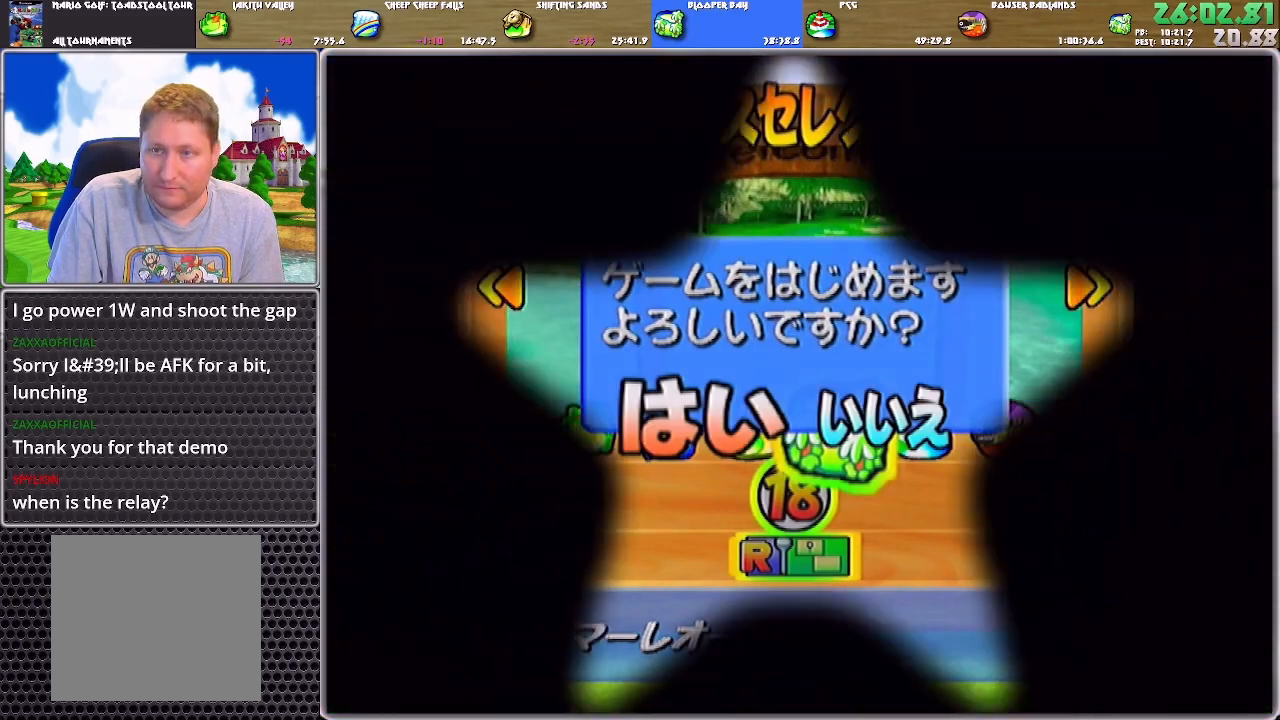
{"buttons": [], "left_stick": "center", "right_stick": "center", "events": [[17, "A", "up"], [84, "A", "down"], [117, "A", "up"], [184, "A", "down"], [251, "A", "up"], [317, "A", "down"], [384, "A", "up"], [418, "A", "down"], [484, "A", "up"]]}
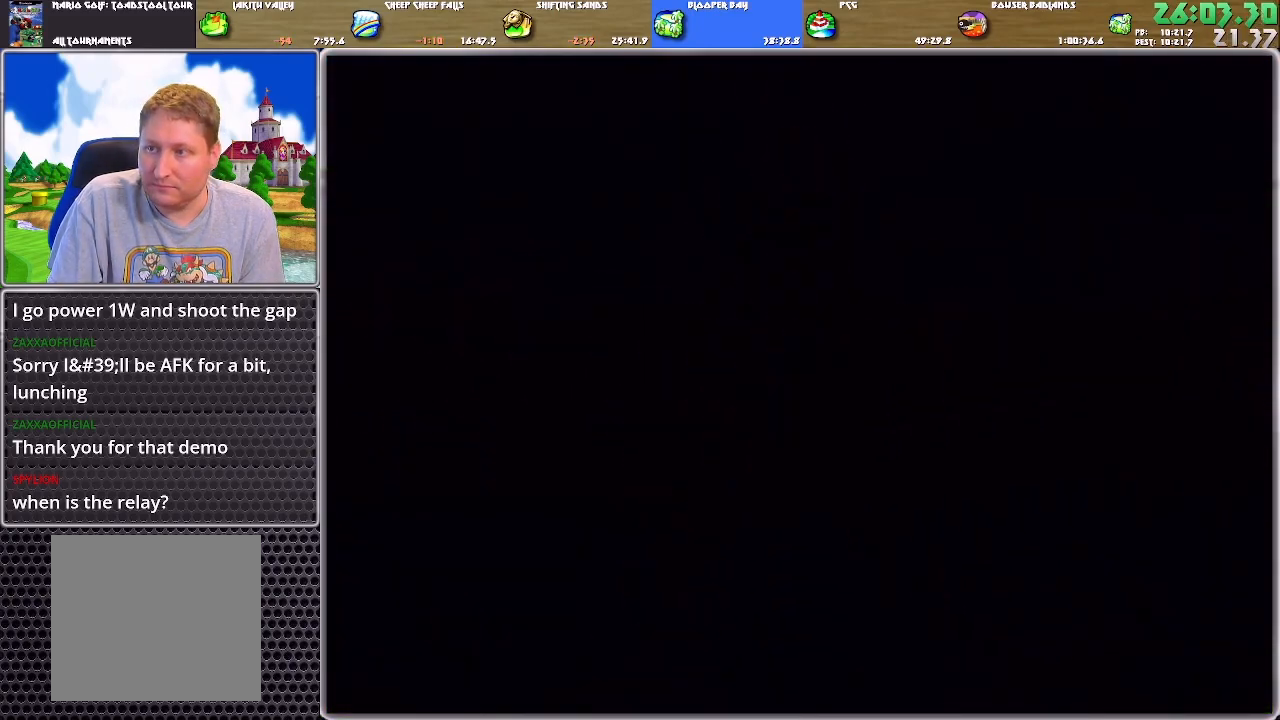
{"buttons": [], "left_stick": "center", "right_stick": "center", "events": [[50, "A", "down"], [83, "A", "up"], [183, "A", "down"], [217, "A", "up"], [250, "A", "down"], [350, "A", "up"], [384, "A", "down"], [450, "A", "up"]]}
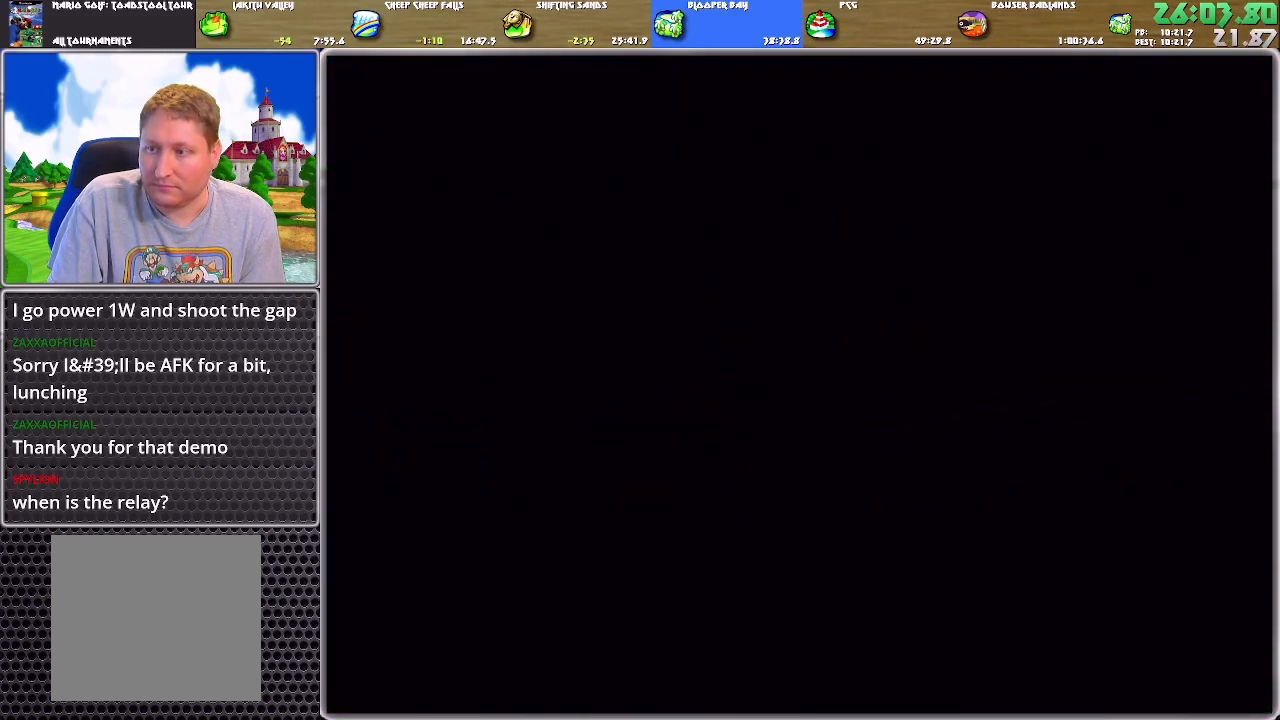
{"buttons": [], "left_stick": "center", "right_stick": "center", "events": [[17, "A", "down"], [84, "A", "up"], [117, "A", "down"], [184, "A", "up"], [251, "A", "down"], [351, "A", "up"], [384, "A", "down"], [451, "A", "up"]]}
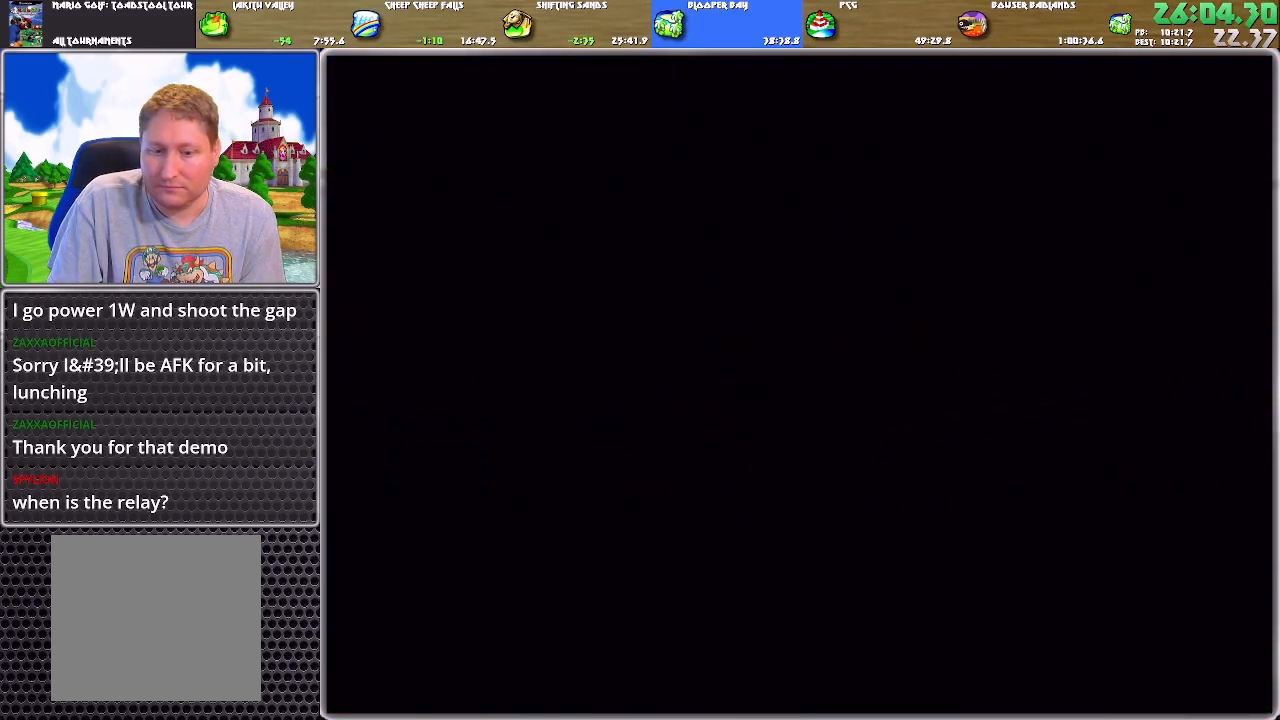
{"buttons": [], "left_stick": "center", "right_stick": "center", "events": [[17, "A", "down"], [83, "A", "up"], [117, "A", "down"], [183, "A", "up"], [217, "A", "down"], [317, "A", "up"]]}
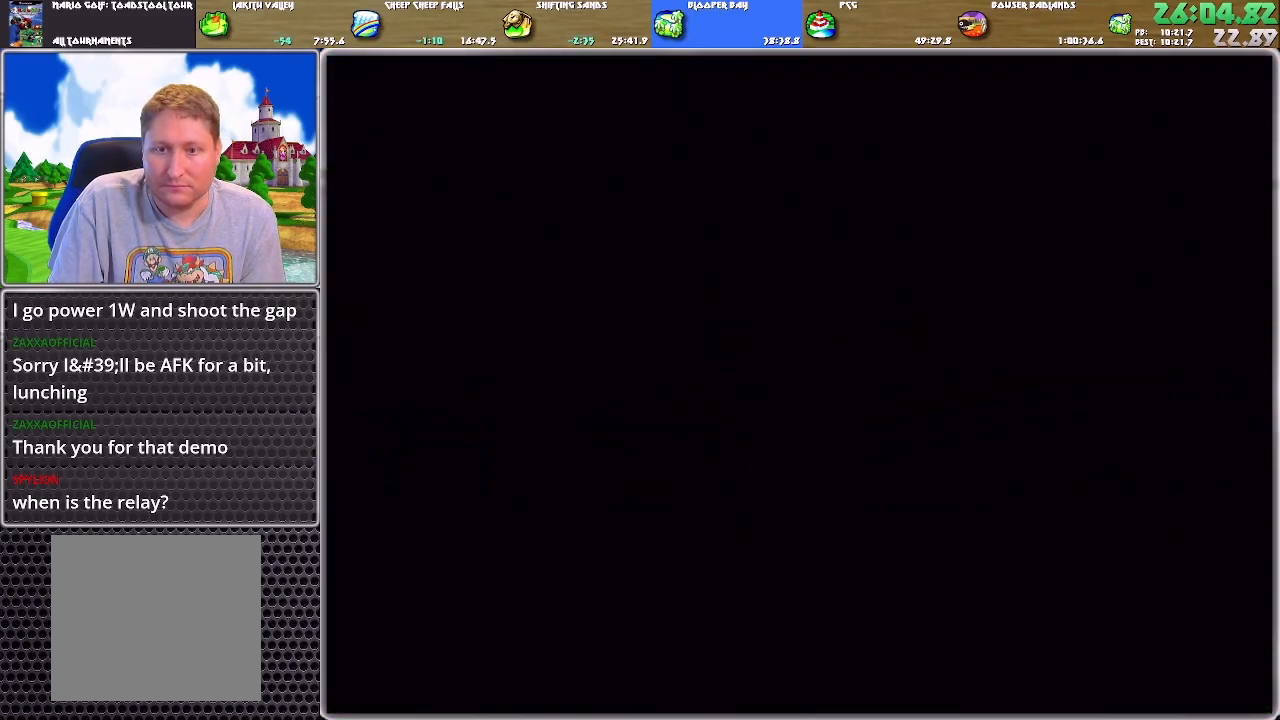
{"buttons": ["A"], "left_stick": "center", "right_stick": "center", "events": [[484, "A", "down"]]}
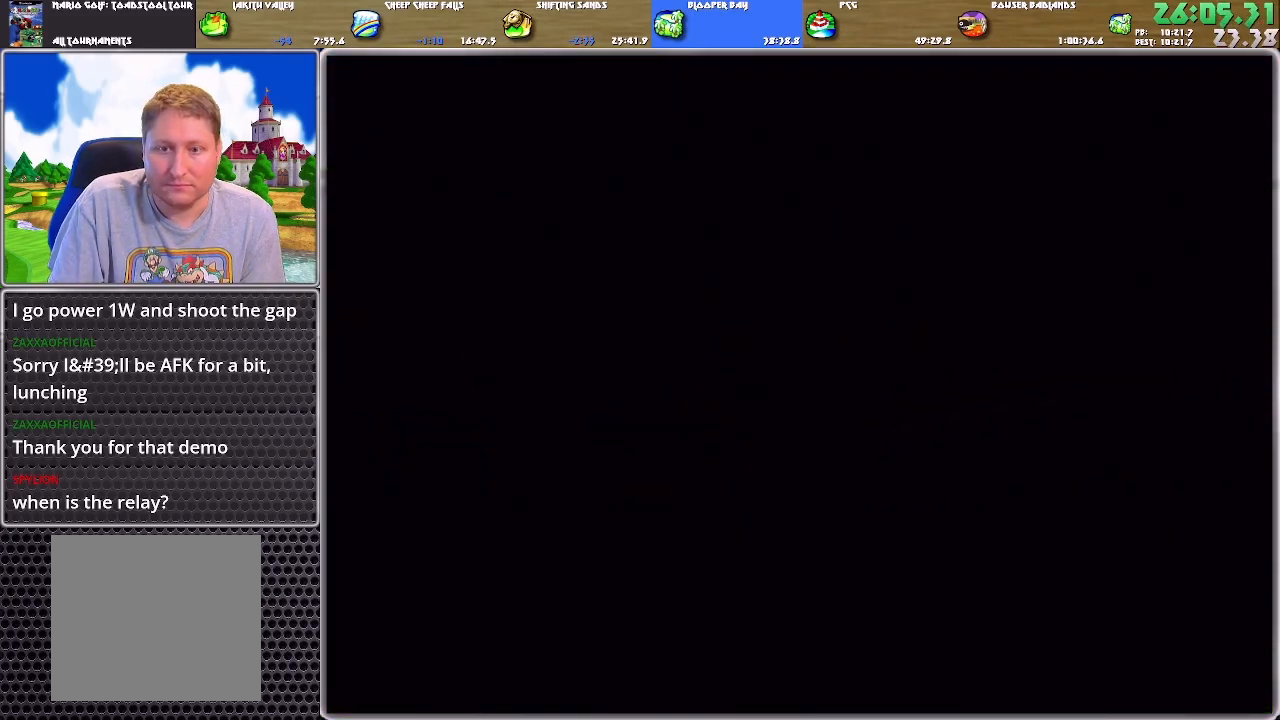
{"buttons": [], "left_stick": "center", "right_stick": "center", "events": [[50, "A", "up"], [83, "A", "down"], [117, "A", "up"], [183, "A", "down"], [250, "A", "up"], [317, "A", "down"], [384, "A", "up"]]}
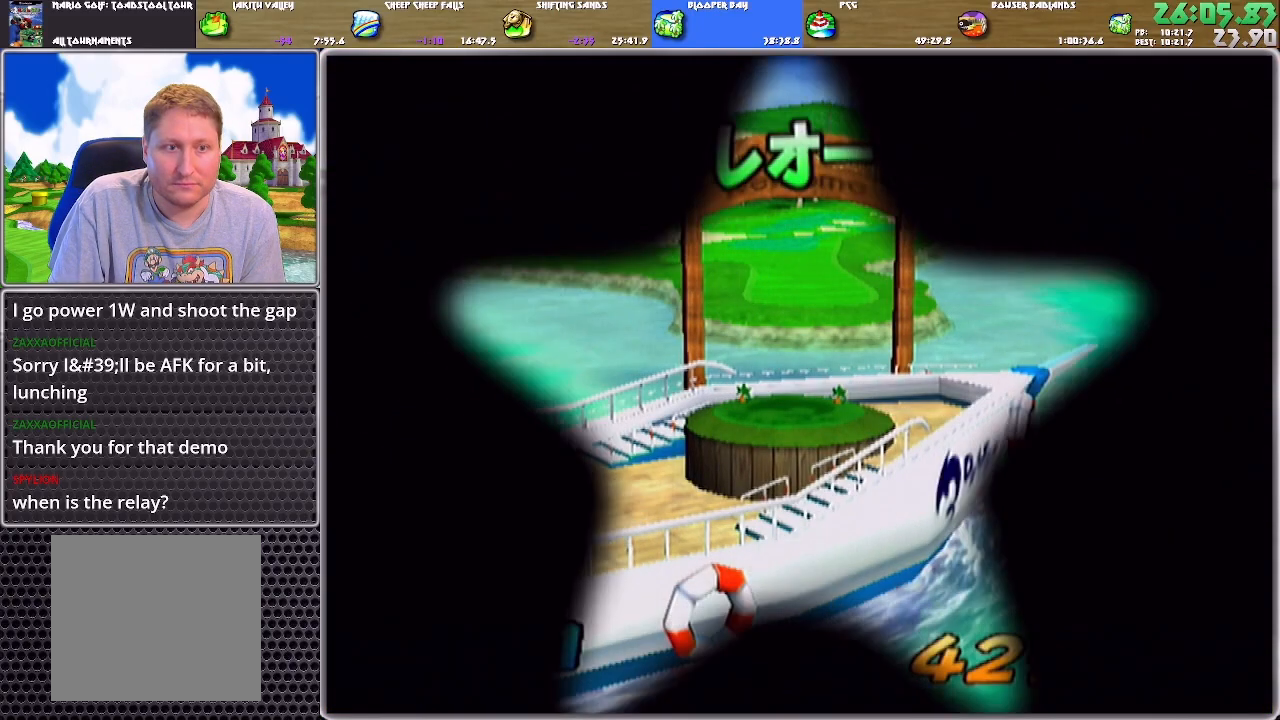
{"buttons": [], "left_stick": "center", "right_stick": "center", "events": []}
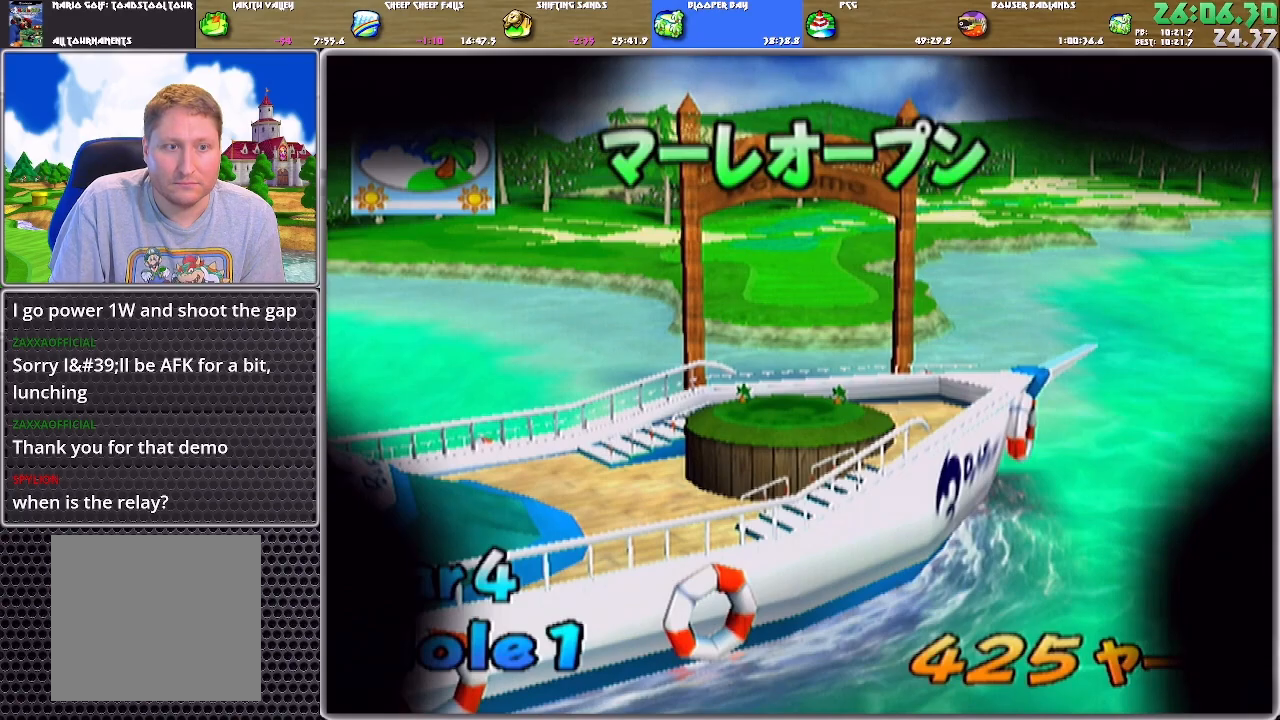
{"buttons": [], "left_stick": "center", "right_stick": "center", "events": []}
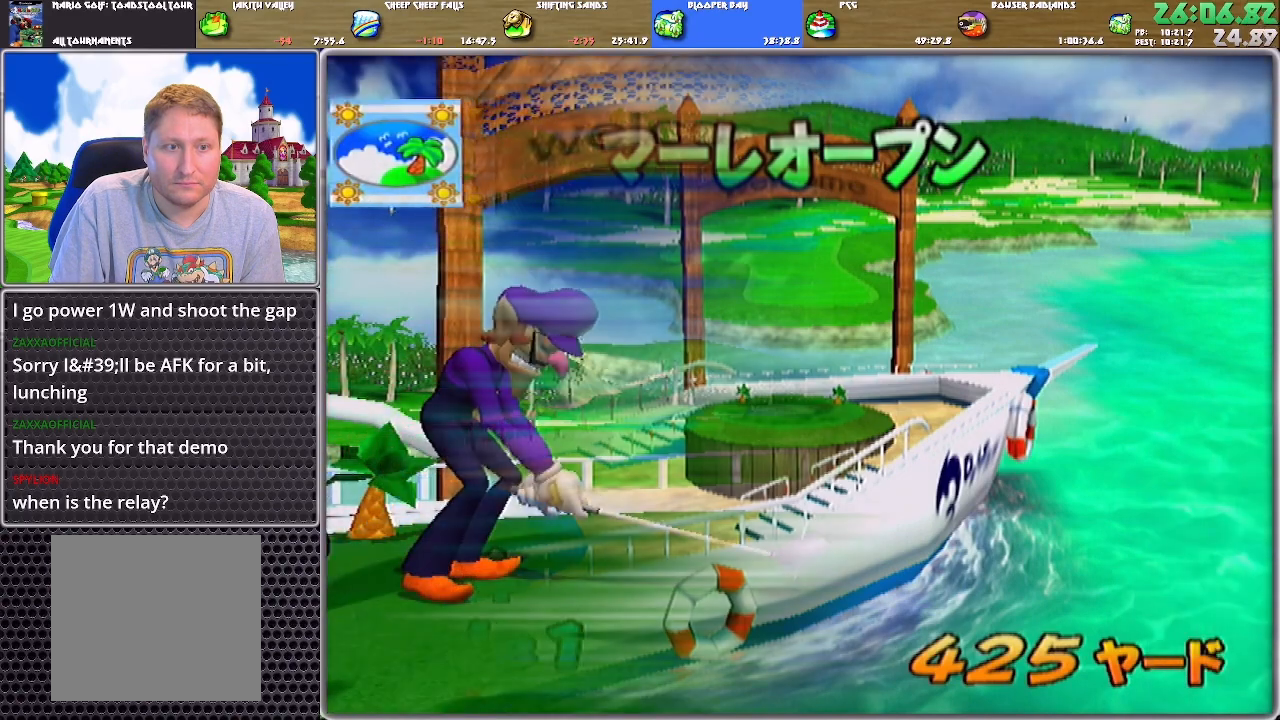
{"buttons": [], "left_stick": "up", "right_stick": "center", "events": [[51, "B", "down"], [51, "left_stick", "left"], [117, "B", "up"], [284, "left_stick", "up"], [317, "A", "down"], [384, "A", "up"]]}
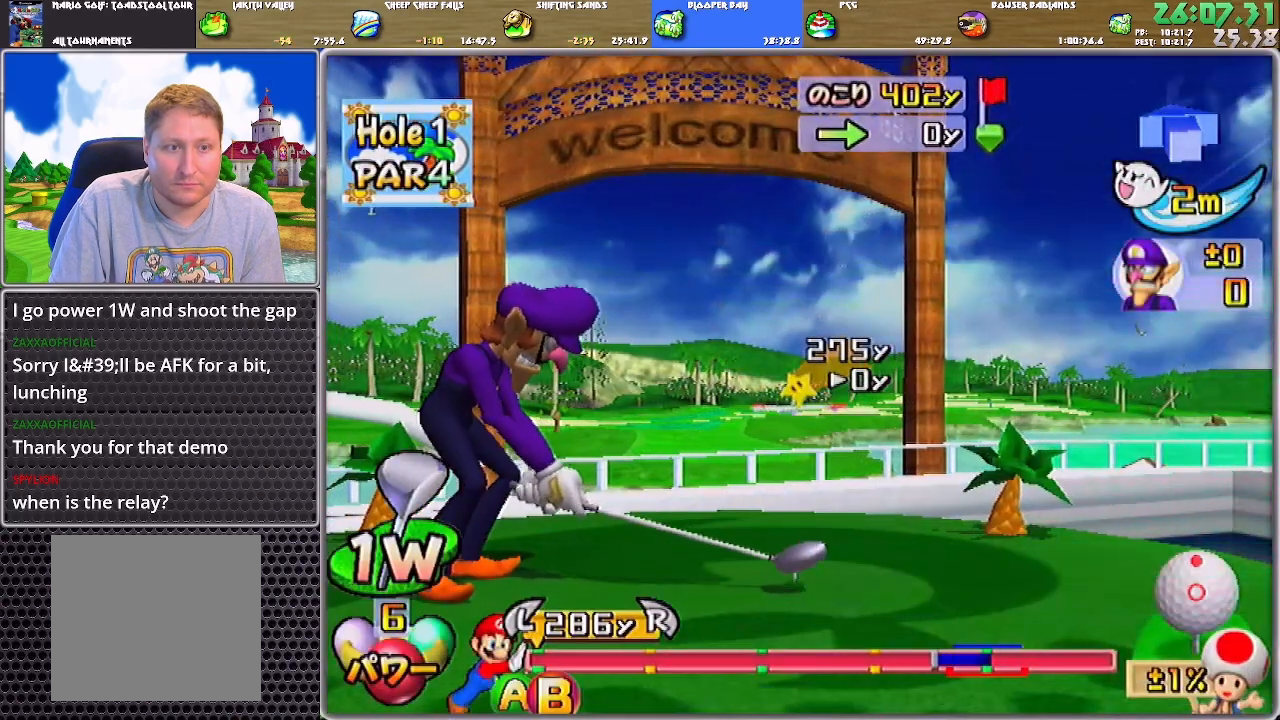
{"buttons": [], "left_stick": "up", "right_stick": "center", "events": []}
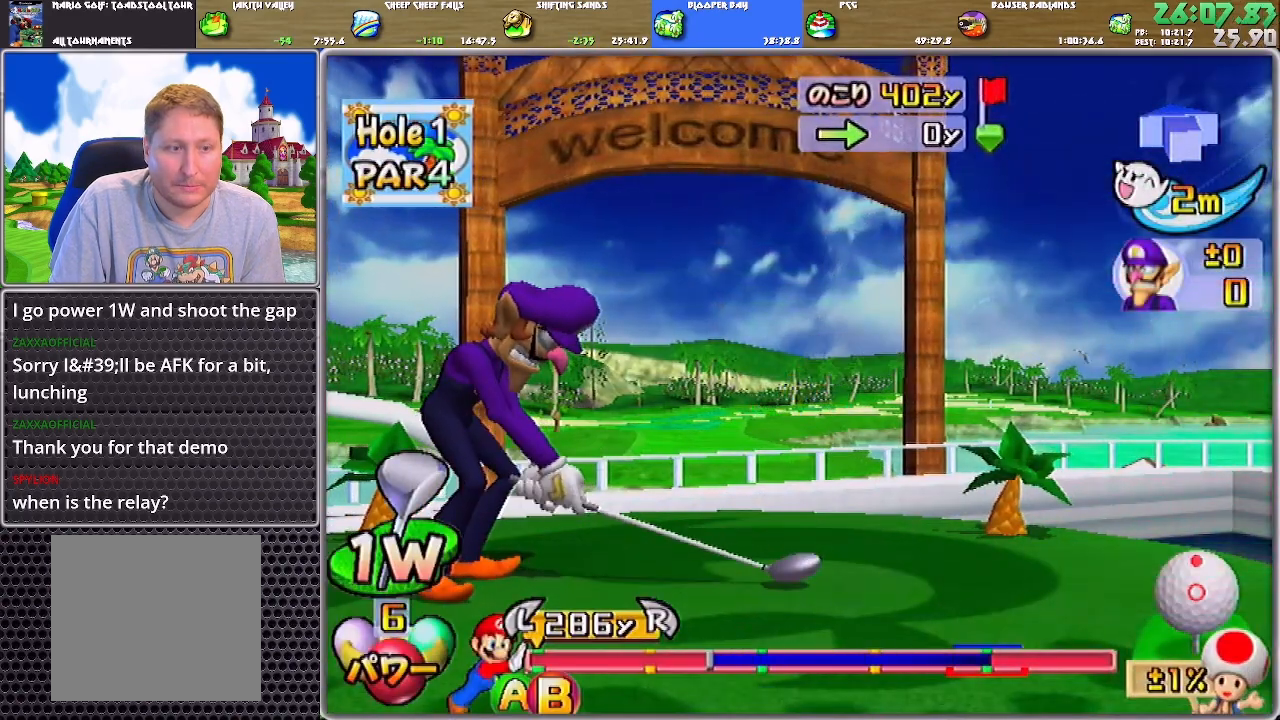
{"buttons": [], "left_stick": "up", "right_stick": "center", "events": [[317, "B", "down"], [451, "B", "up"]]}
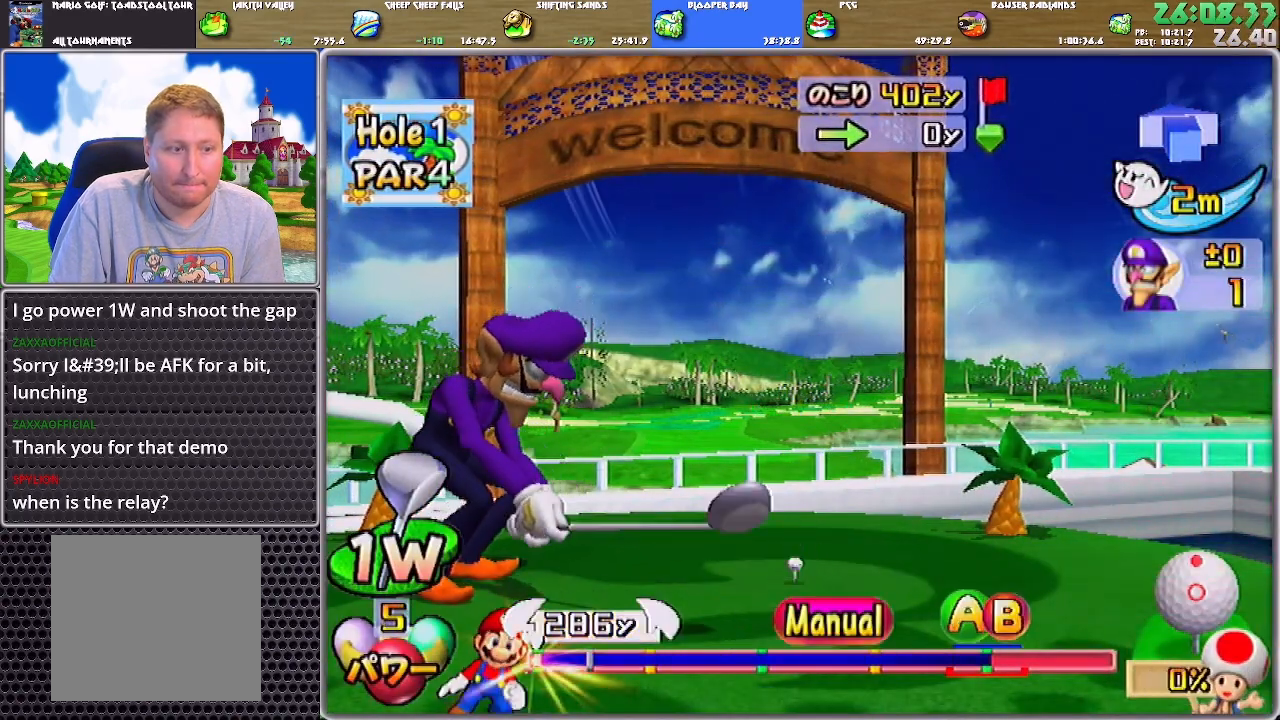
{"buttons": [], "left_stick": "up", "right_stick": "center", "events": []}
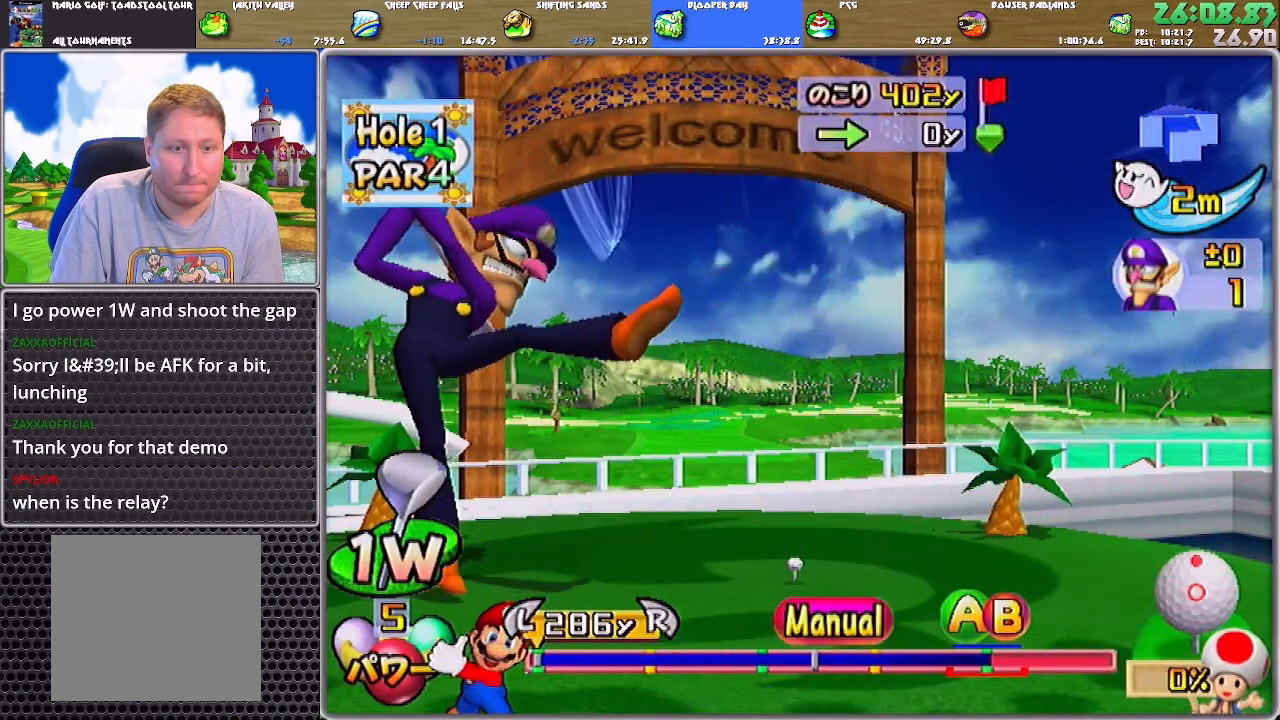
{"buttons": ["B"], "left_stick": "up", "right_stick": "center", "events": [[317, "A", "down"], [351, "B", "down"], [484, "A", "up"]]}
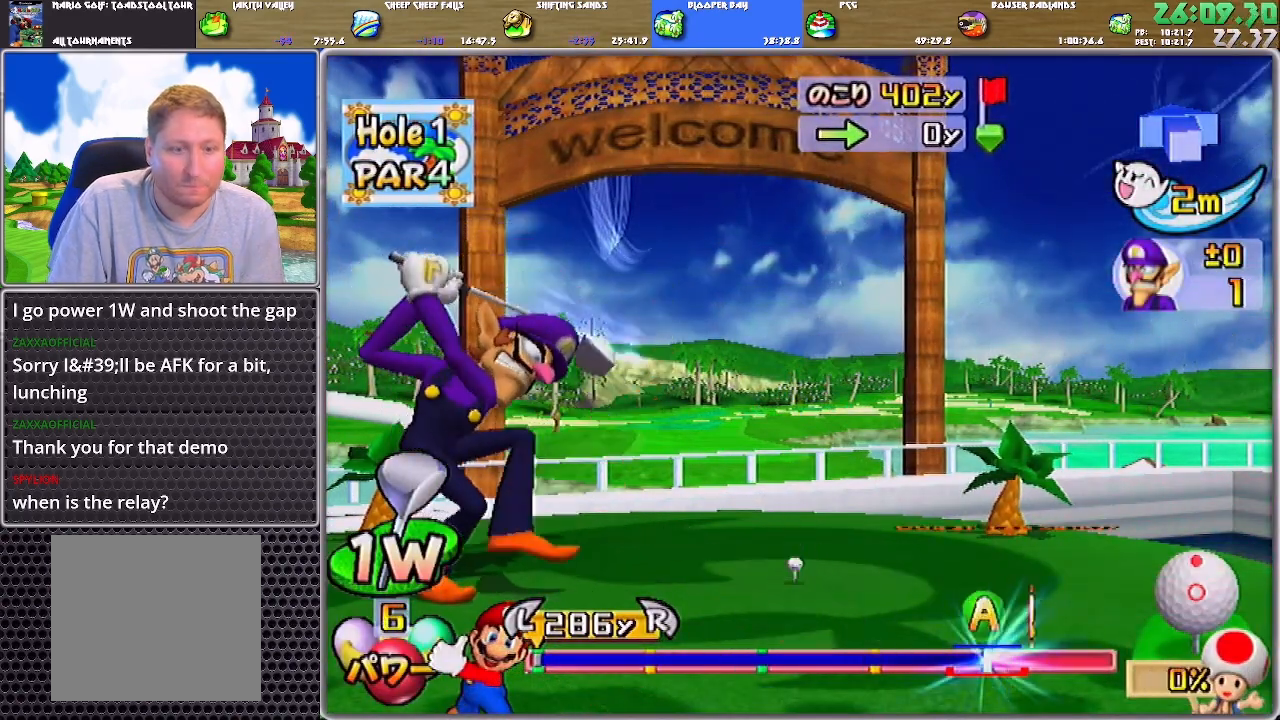
{"buttons": [], "left_stick": "up", "right_stick": "center", "events": [[17, "B", "up"]]}
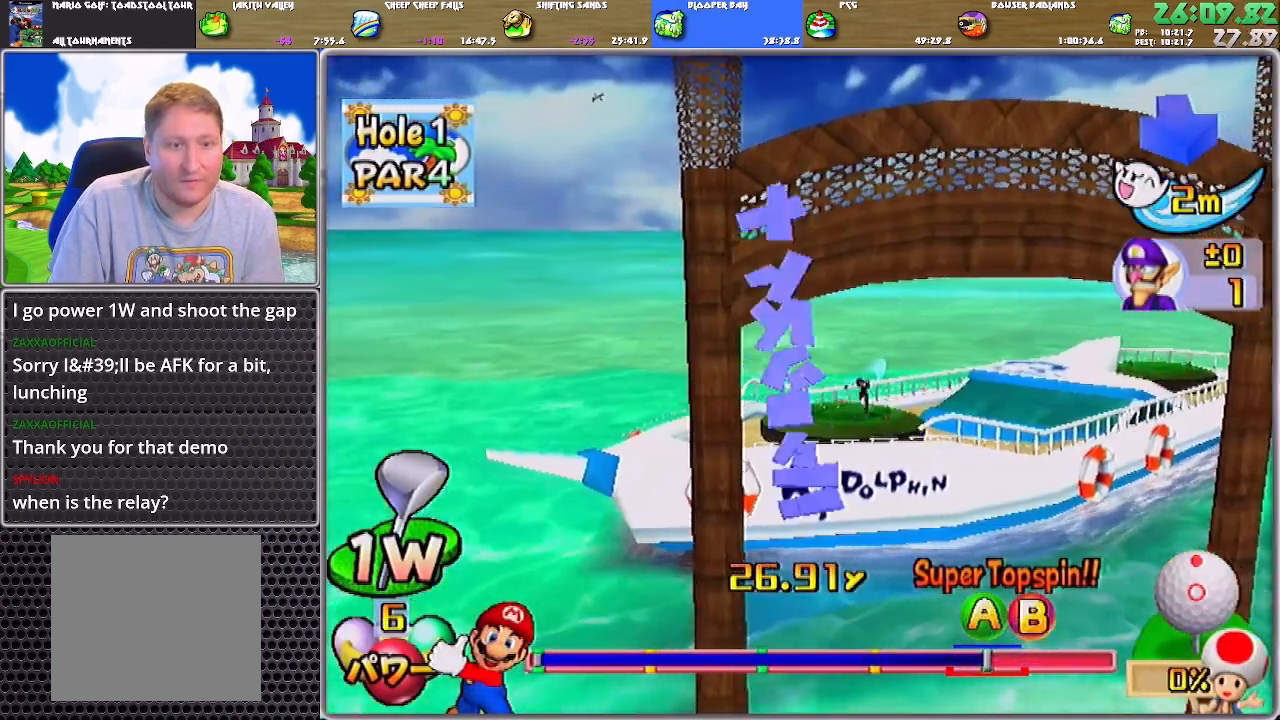
{"buttons": [], "left_stick": "up", "right_stick": "center", "events": []}
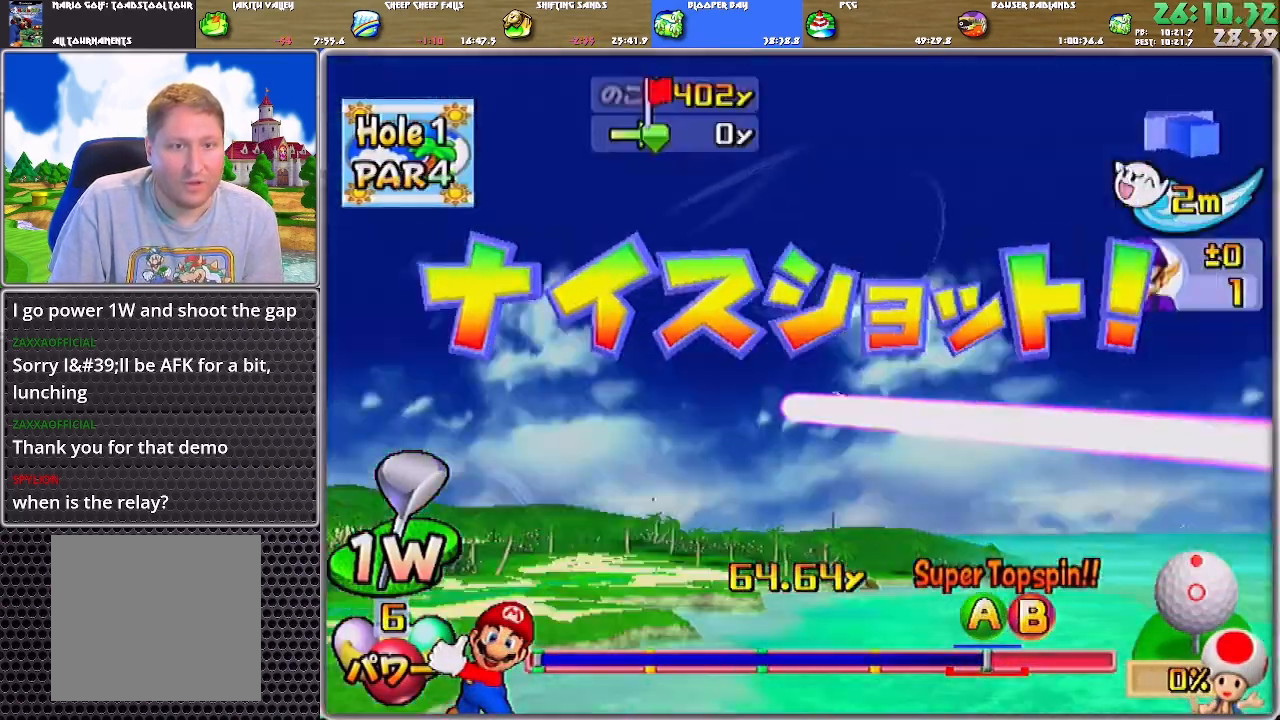
{"buttons": [], "left_stick": "up", "right_stick": "center", "events": []}
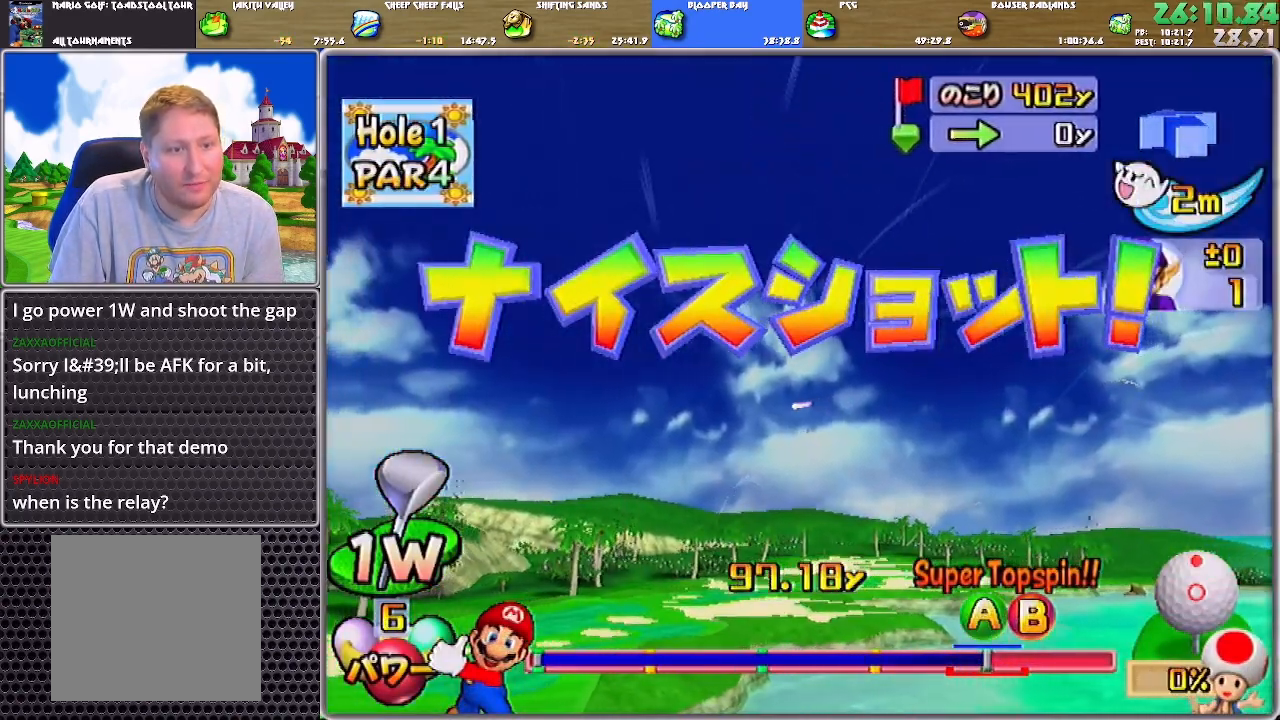
{"buttons": [], "left_stick": "up", "right_stick": "center", "events": []}
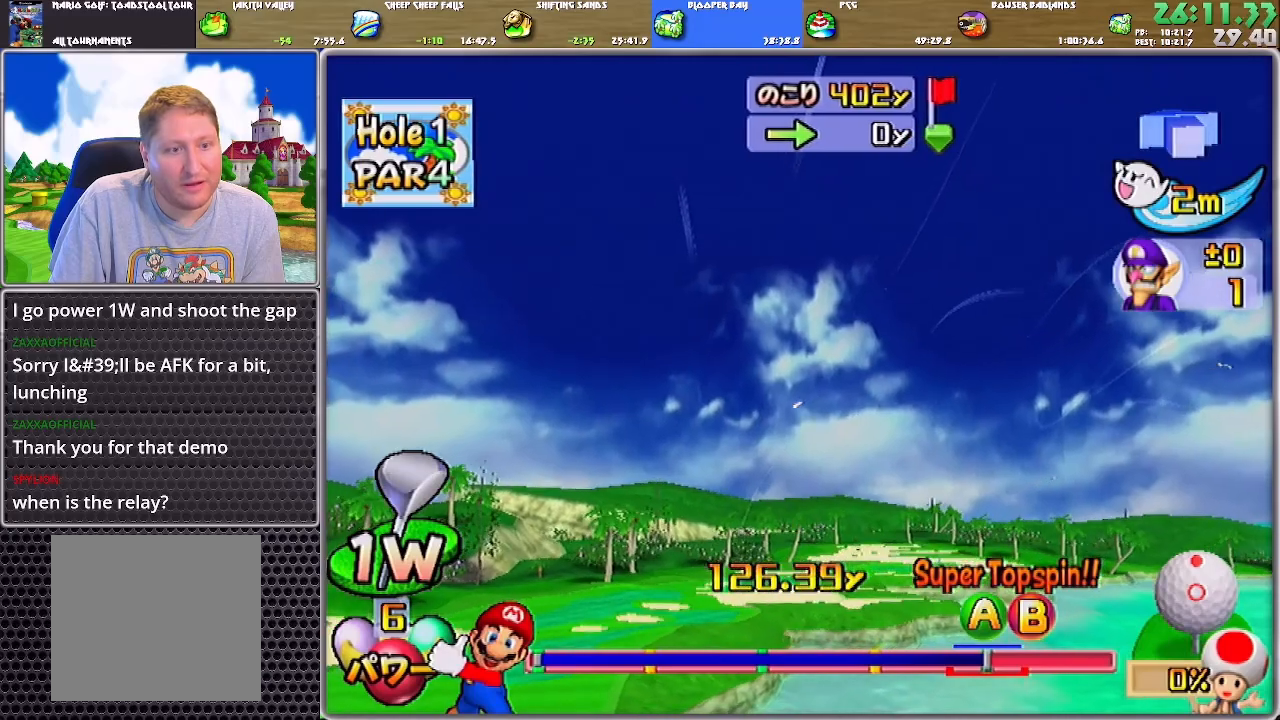
{"buttons": ["A"], "left_stick": "up", "right_stick": "center", "events": [[217, "A", "down"]]}
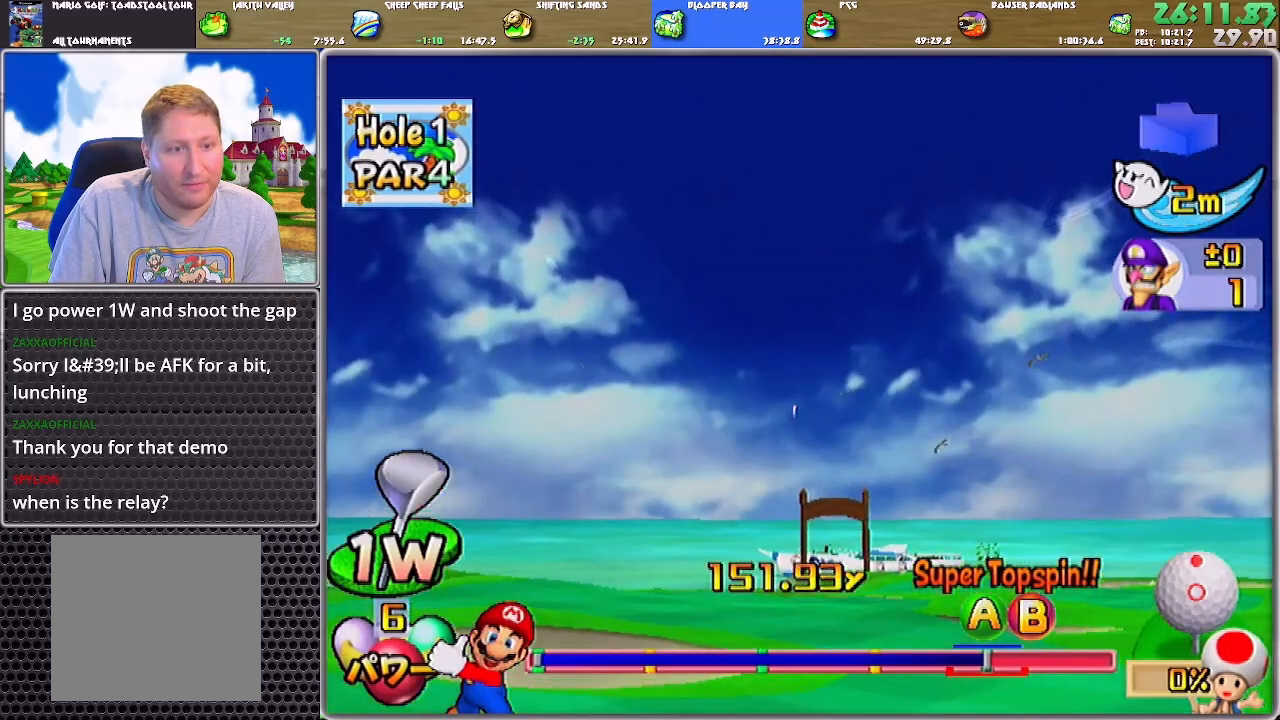
{"buttons": ["A"], "left_stick": "up-left", "right_stick": "center", "events": [[84, "left_stick", "up-left"]]}
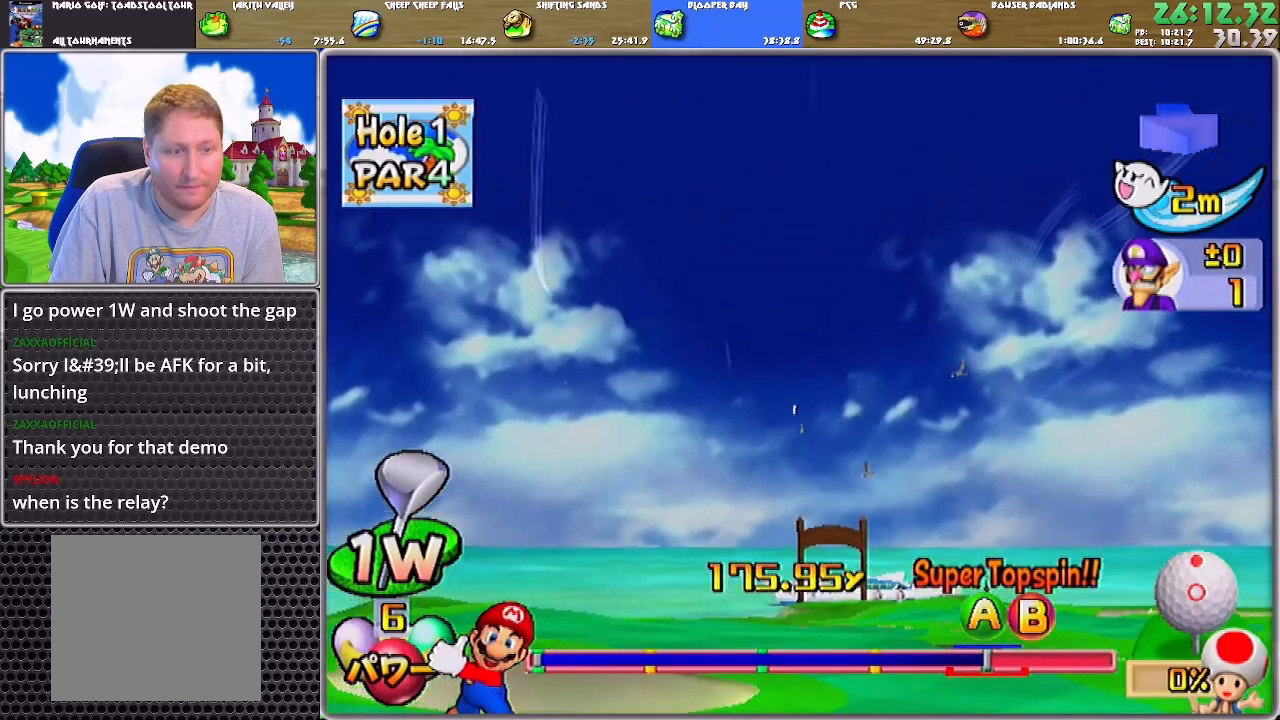
{"buttons": ["A"], "left_stick": "up-left", "right_stick": "center", "events": []}
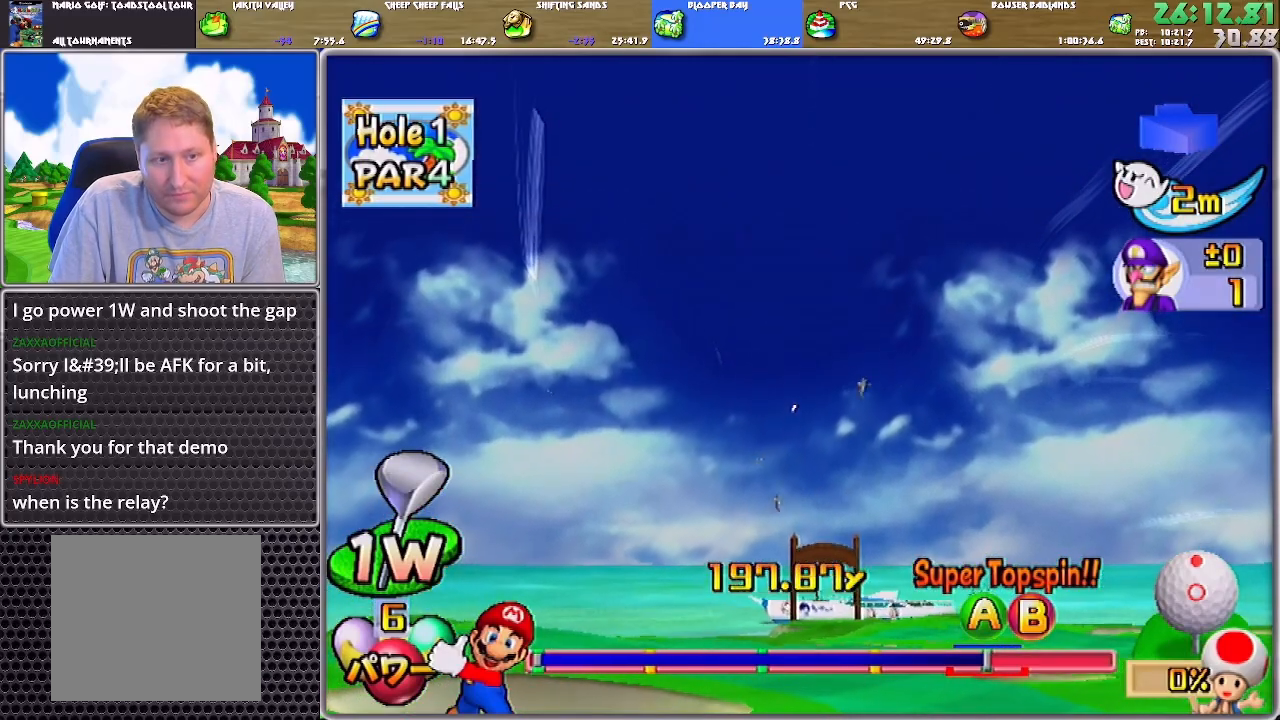
{"buttons": ["A"], "left_stick": "up-left", "right_stick": "center", "events": []}
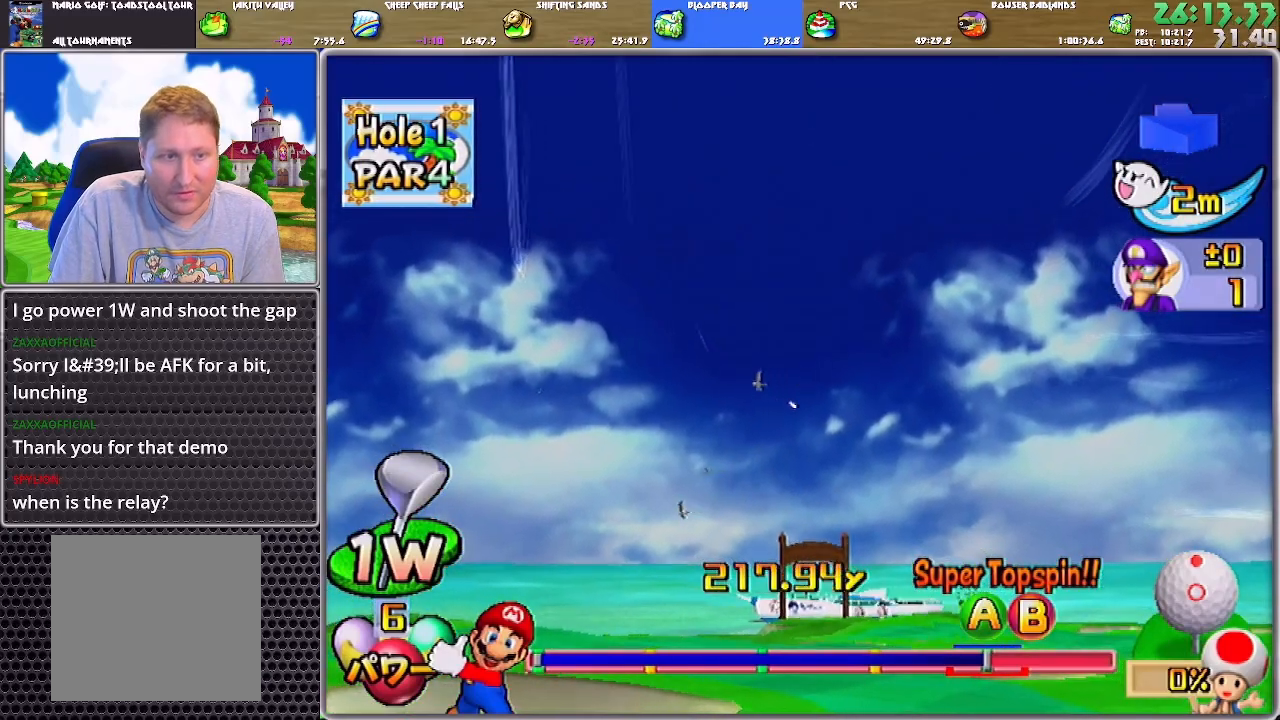
{"buttons": ["A"], "left_stick": "up-left", "right_stick": "center", "events": []}
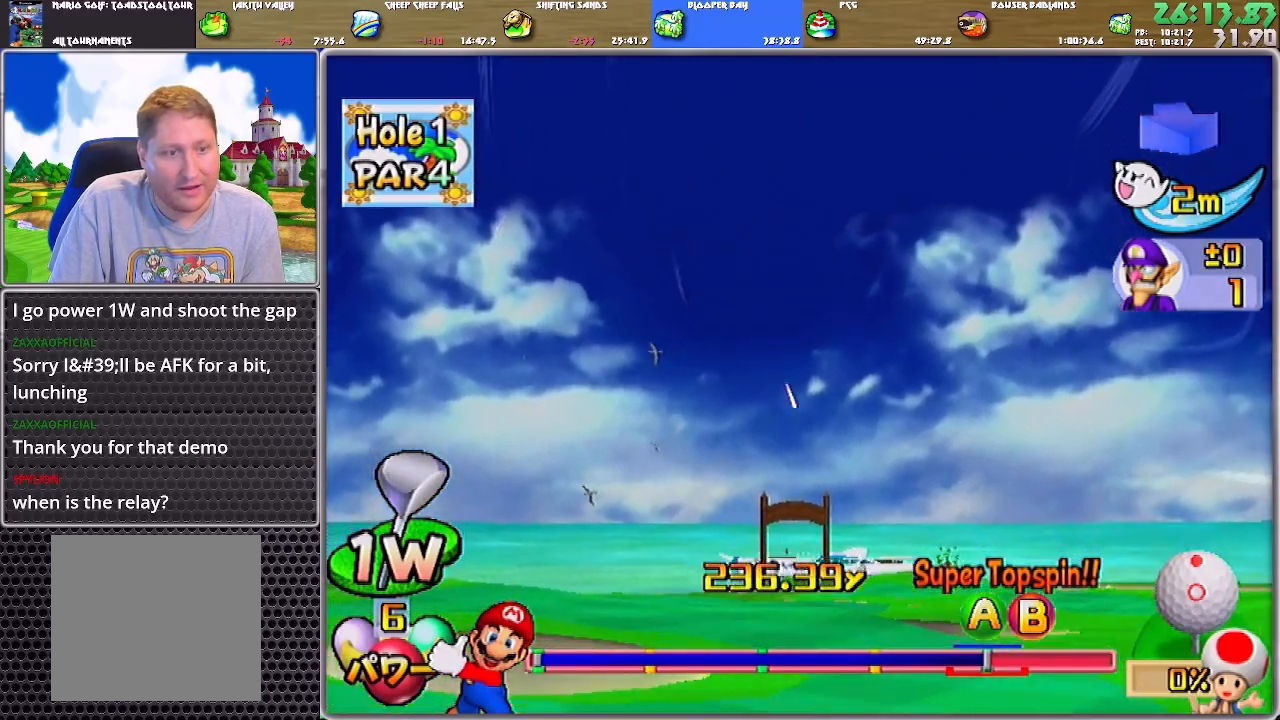
{"buttons": ["A"], "left_stick": "up-right", "right_stick": "center", "events": [[167, "left_stick", "up"], [367, "left_stick", "up-right"]]}
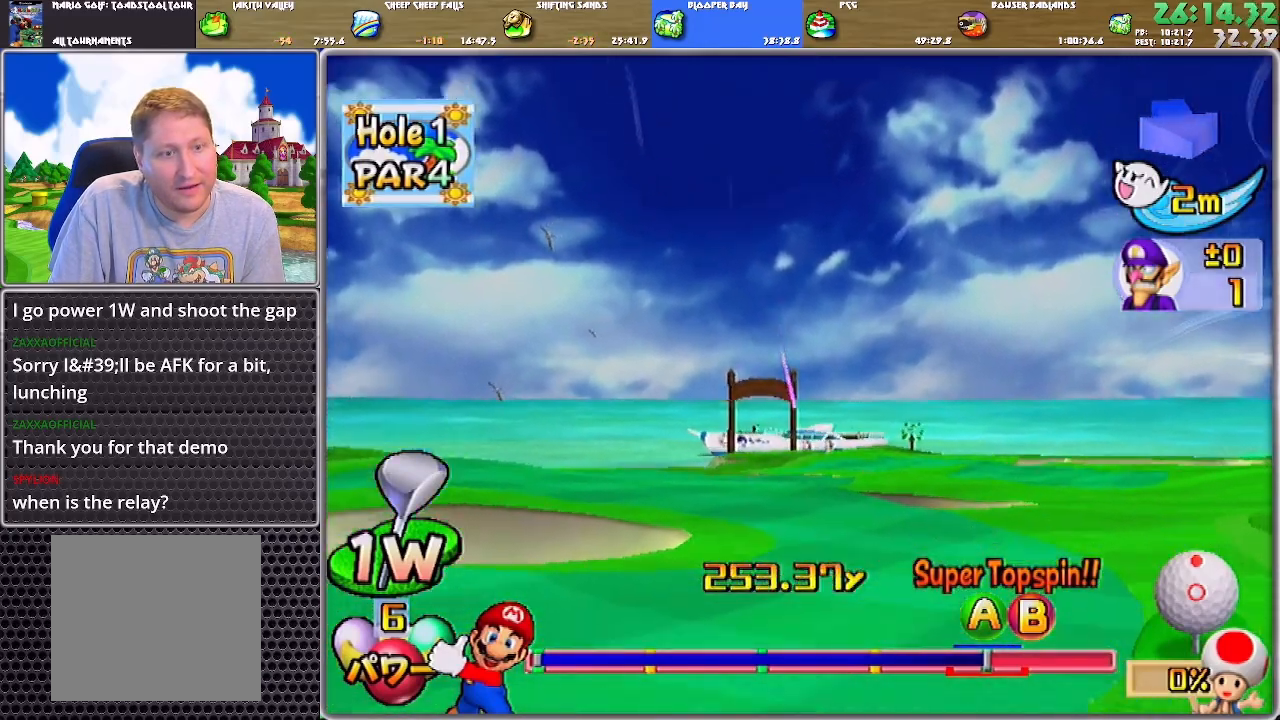
{"buttons": ["A"], "left_stick": "up-right", "right_stick": "center", "events": []}
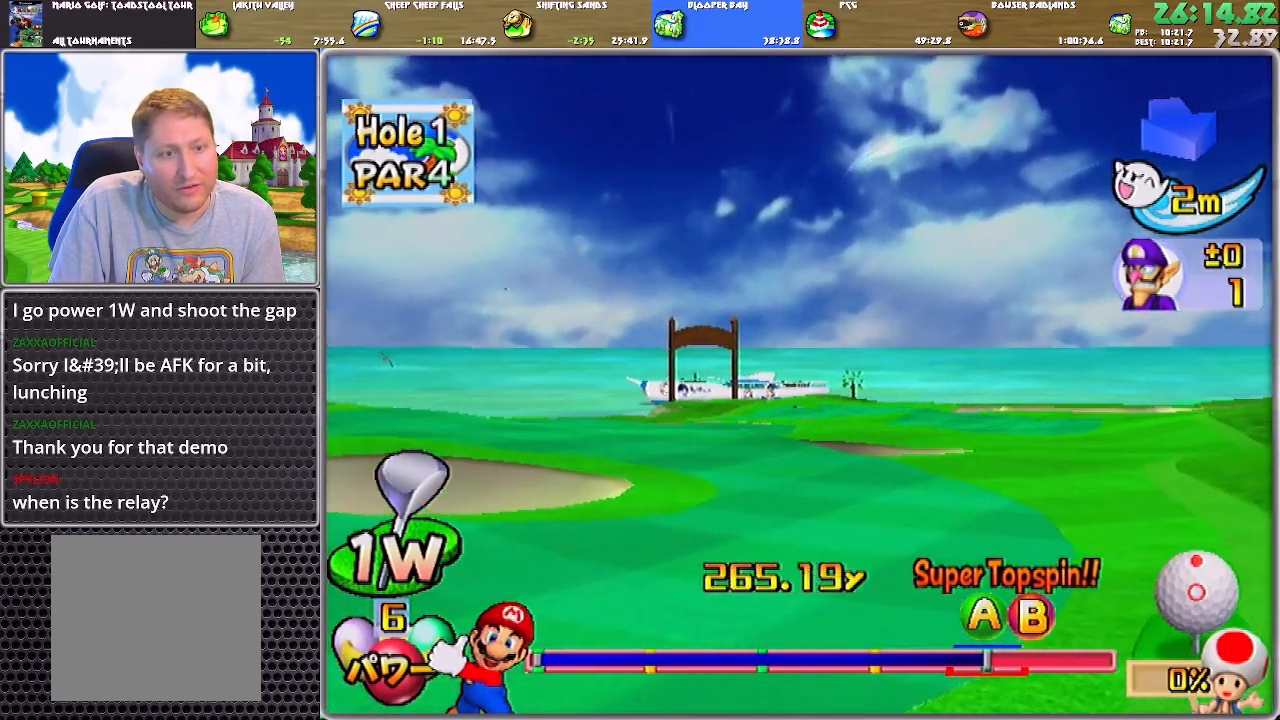
{"buttons": ["A"], "left_stick": "up-right", "right_stick": "center", "events": []}